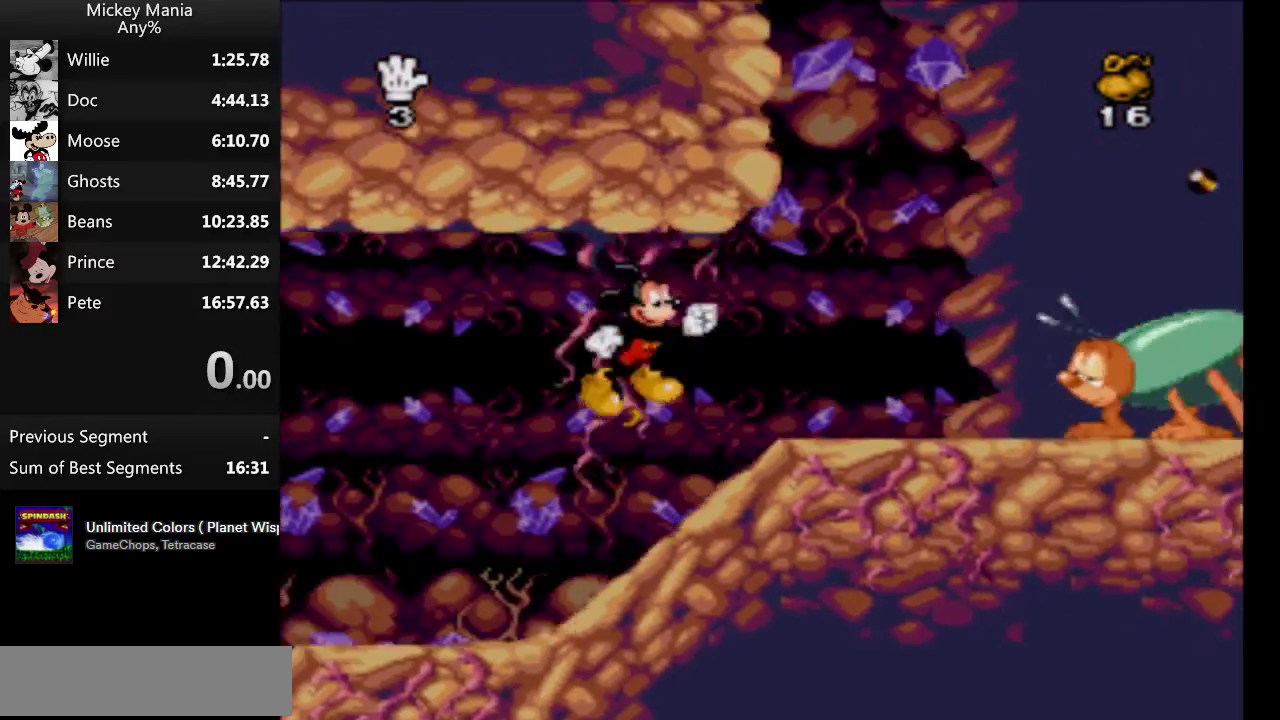
Gameplay with a controller (Nintendo layout); each line is a JSON object with the inputs held at the frame after it. "events" lists button and stick changes between this image and that frame as [ms after this image, input, new state], when the widget could be followed in between. Not read: L3 R3.
{"buttons": ["B", "DPAD_RIGHT"], "events": []}
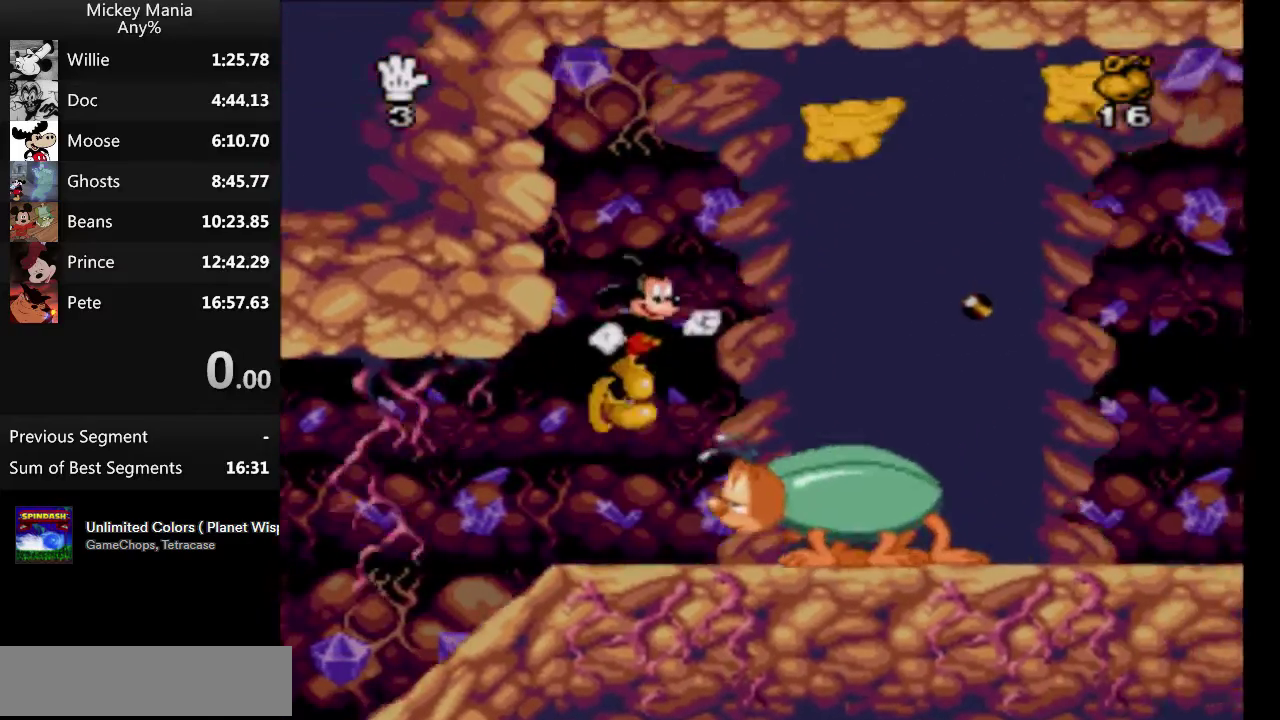
{"buttons": ["B", "DPAD_RIGHT"], "events": []}
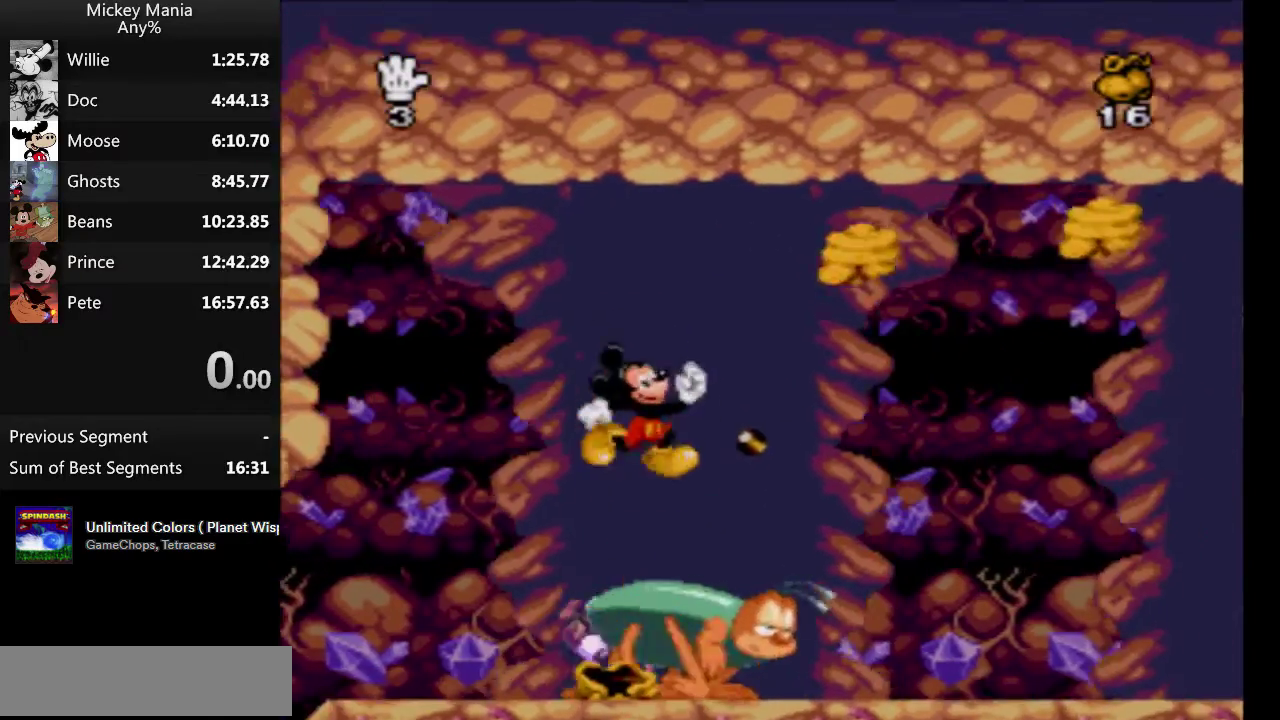
{"buttons": ["B", "DPAD_RIGHT"], "events": []}
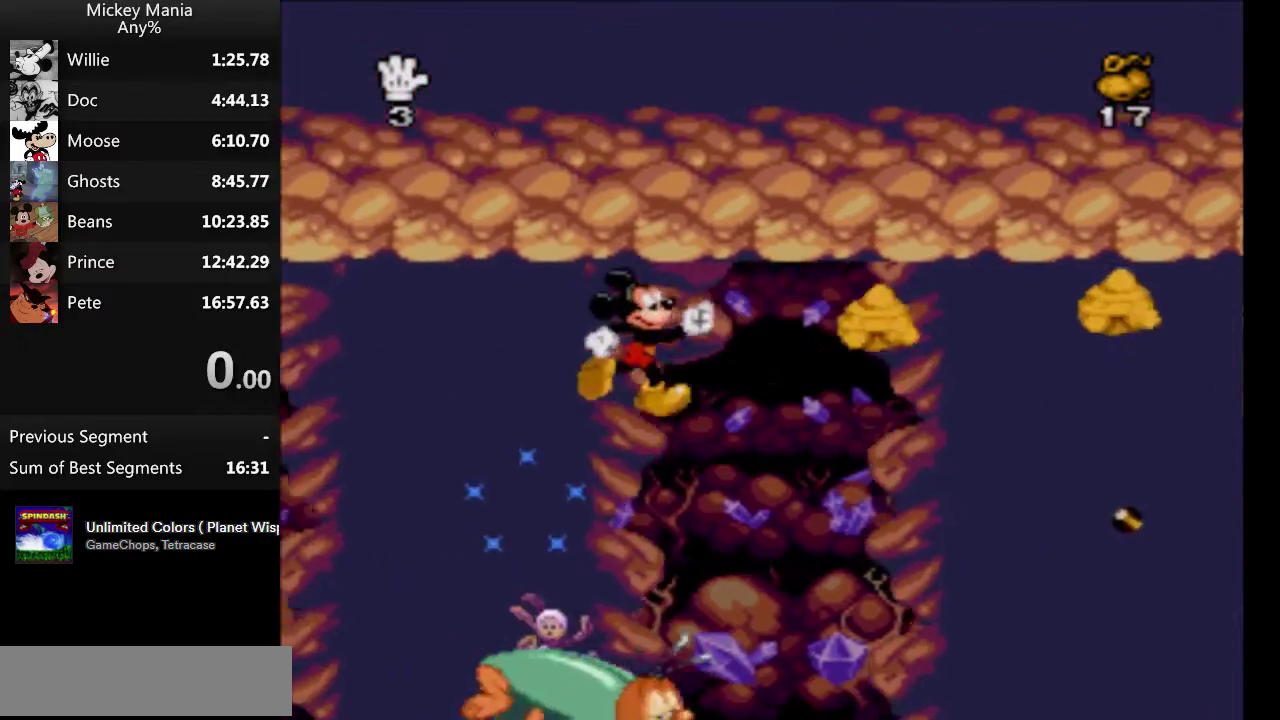
{"buttons": [], "events": [[133, "B", "up"], [500, "DPAD_RIGHT", "up"]]}
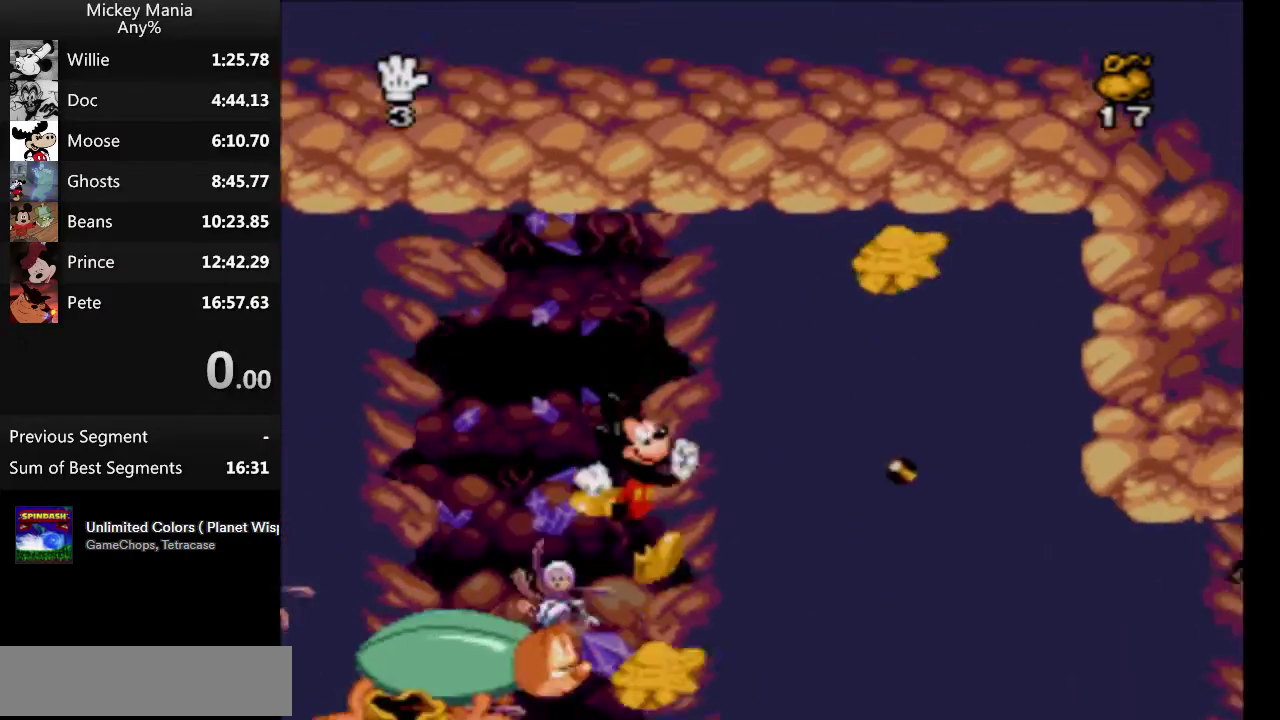
{"buttons": ["DPAD_LEFT"], "events": [[67, "DPAD_LEFT", "down"]]}
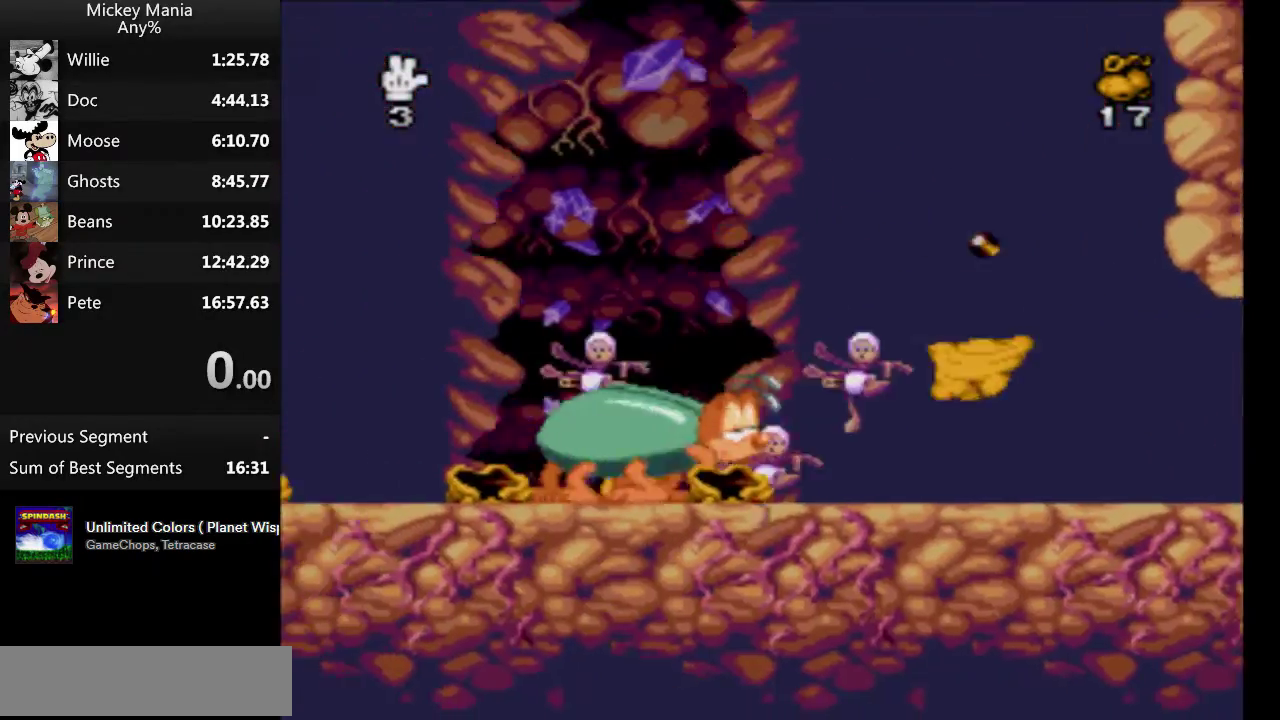
{"buttons": ["Y"], "events": [[200, "Y", "down"], [433, "DPAD_LEFT", "up"]]}
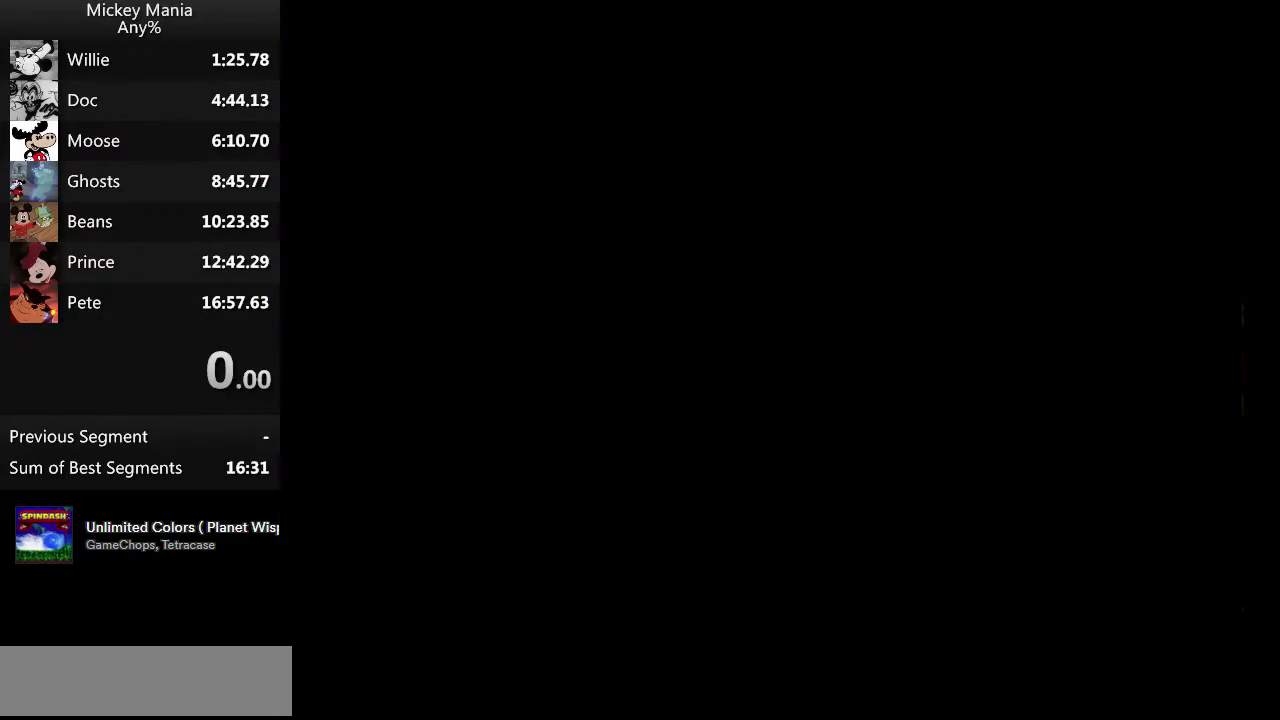
{"buttons": ["Y"], "events": []}
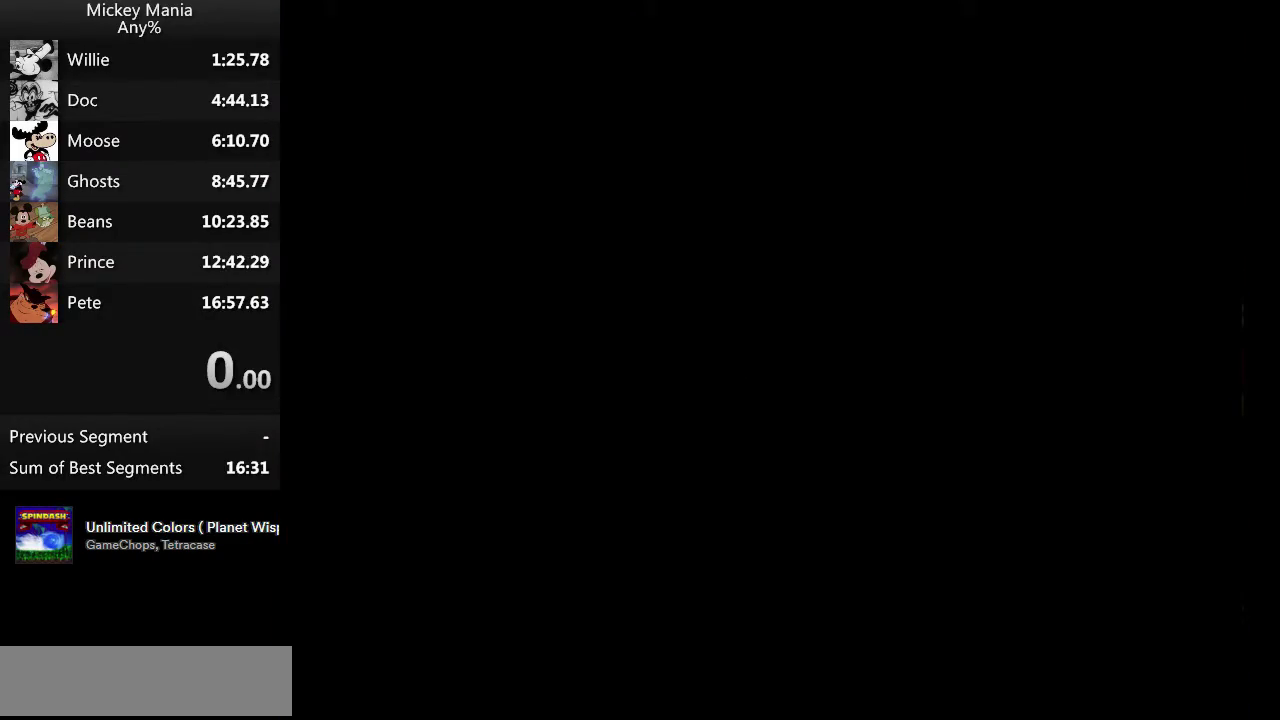
{"buttons": ["Y"], "events": []}
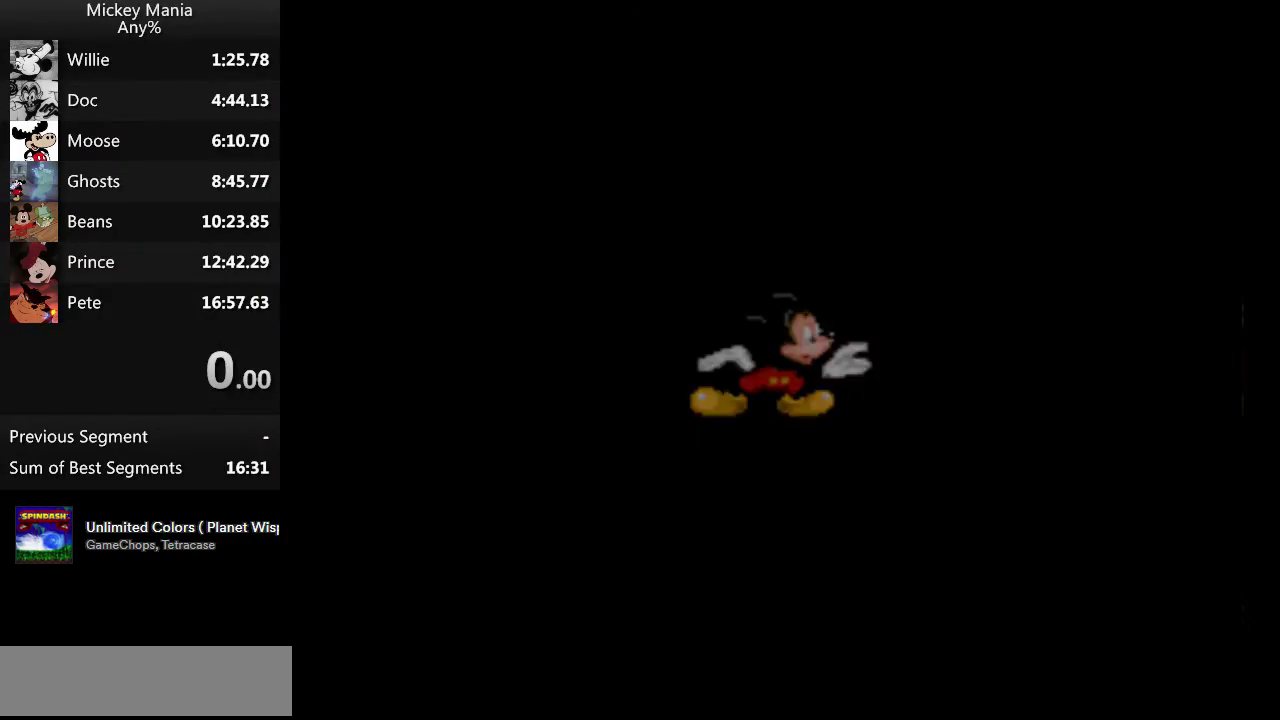
{"buttons": ["Y"], "events": []}
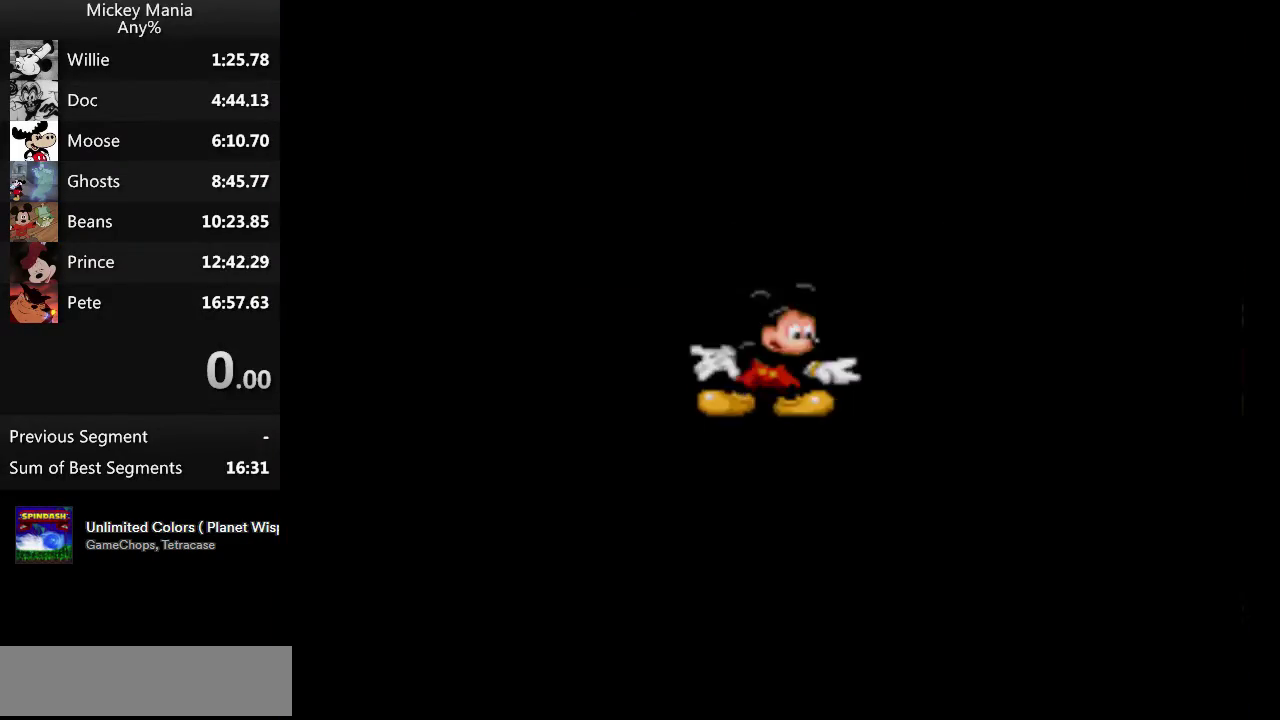
{"buttons": ["Y"], "events": []}
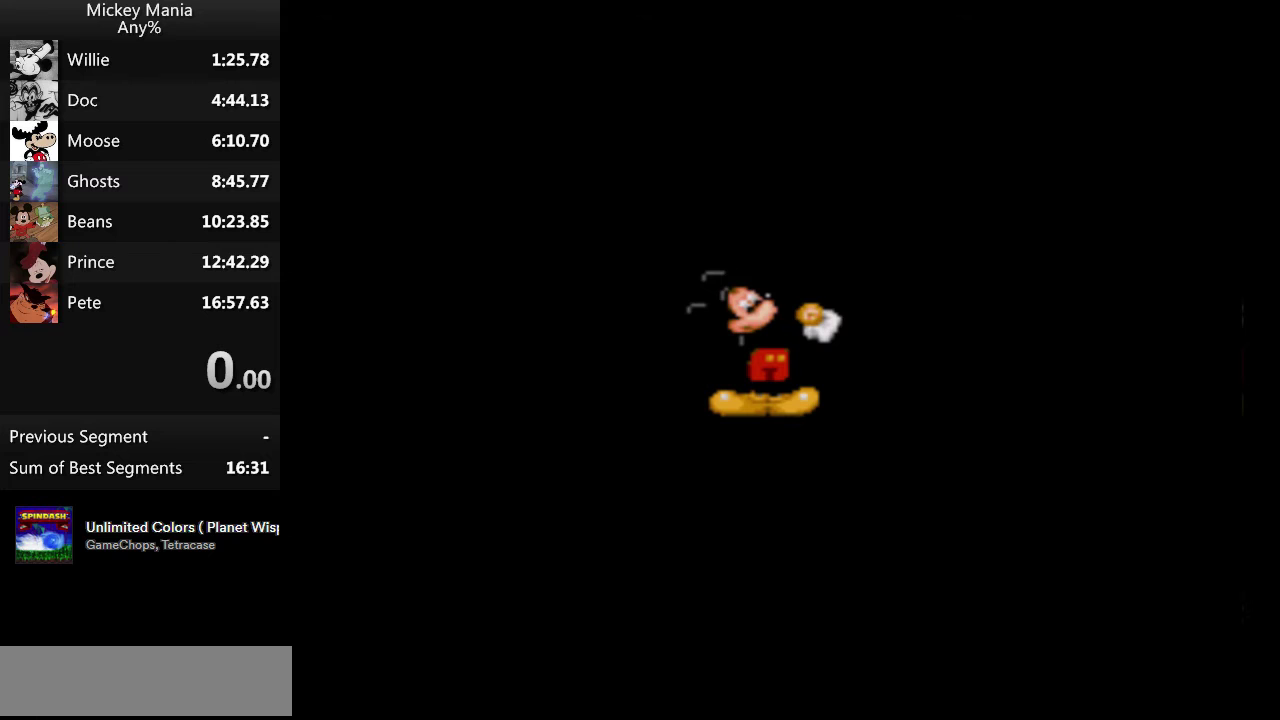
{"buttons": ["Y"], "events": []}
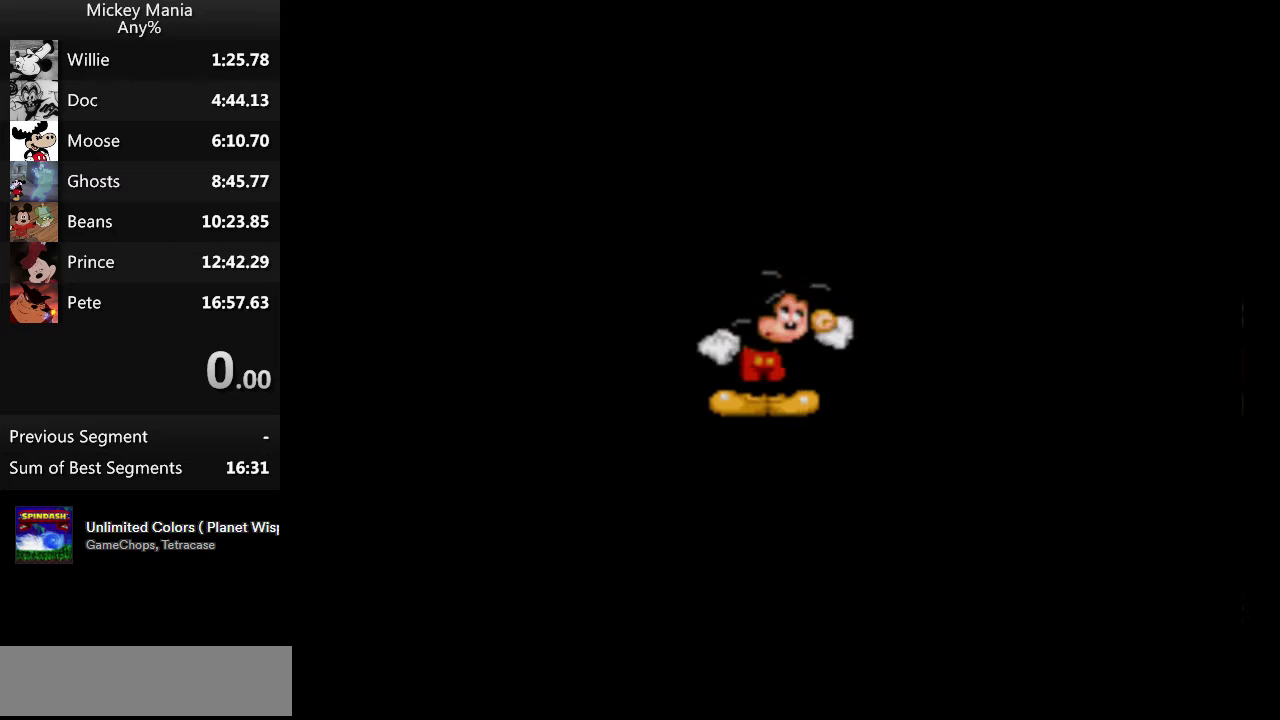
{"buttons": ["Y"], "events": []}
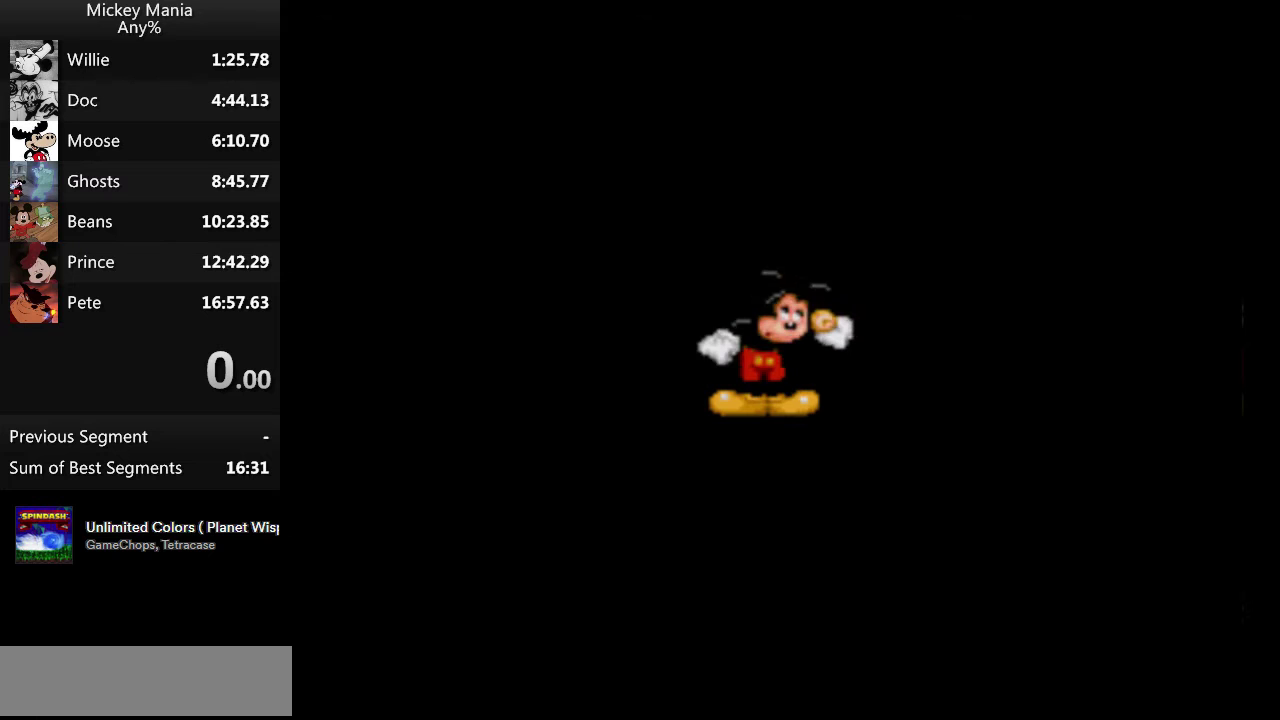
{"buttons": [], "events": [[100, "Y", "up"]]}
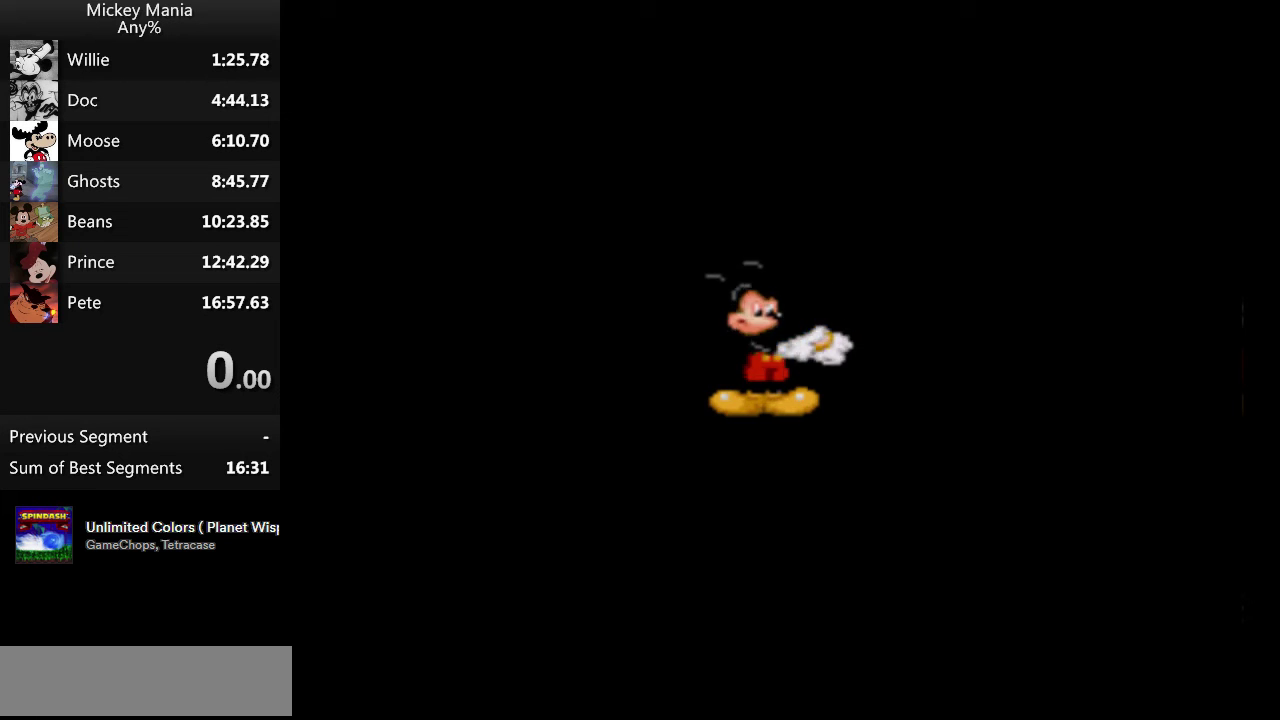
{"buttons": [], "events": []}
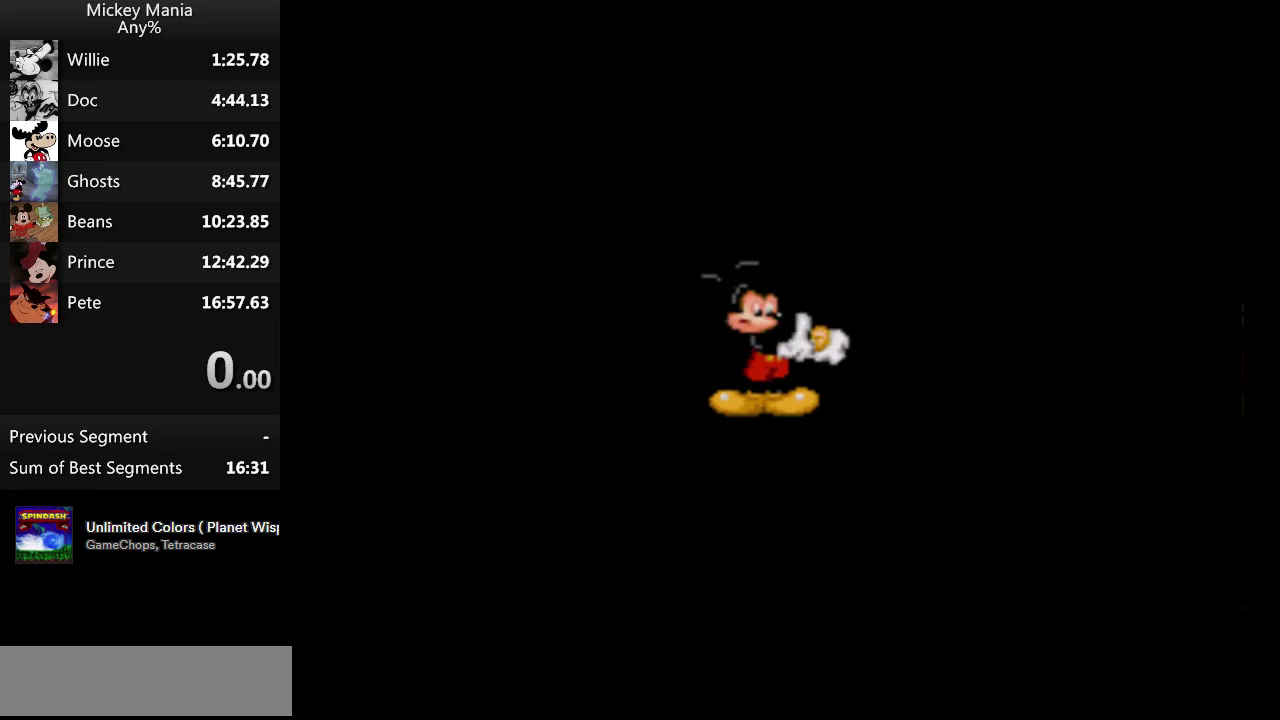
{"buttons": [], "events": []}
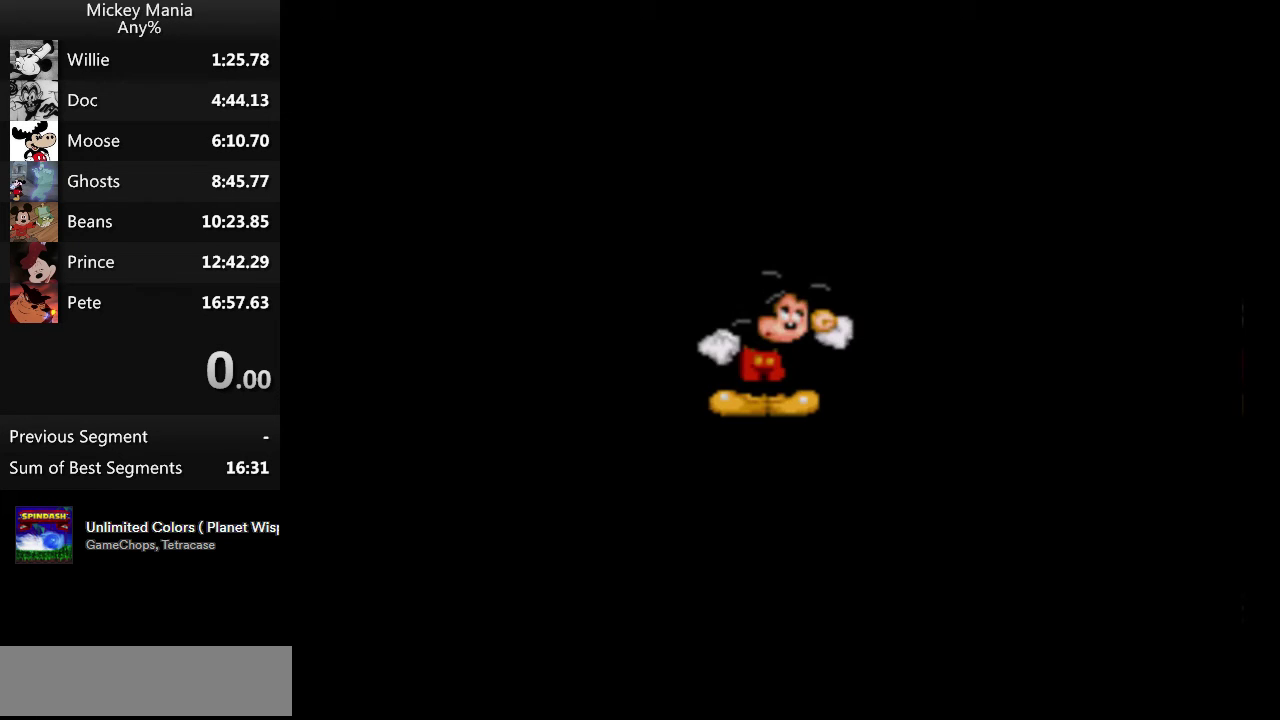
{"buttons": [], "events": []}
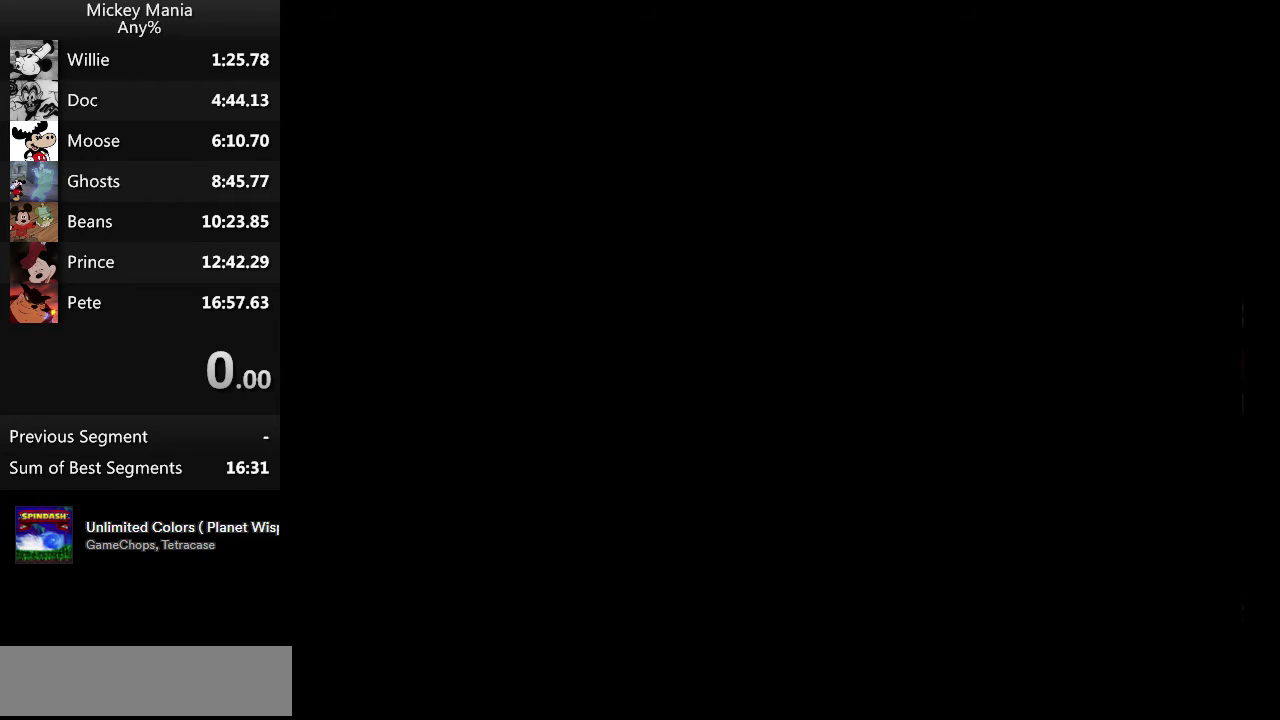
{"buttons": ["DPAD_RIGHT"], "events": [[400, "DPAD_RIGHT", "down"]]}
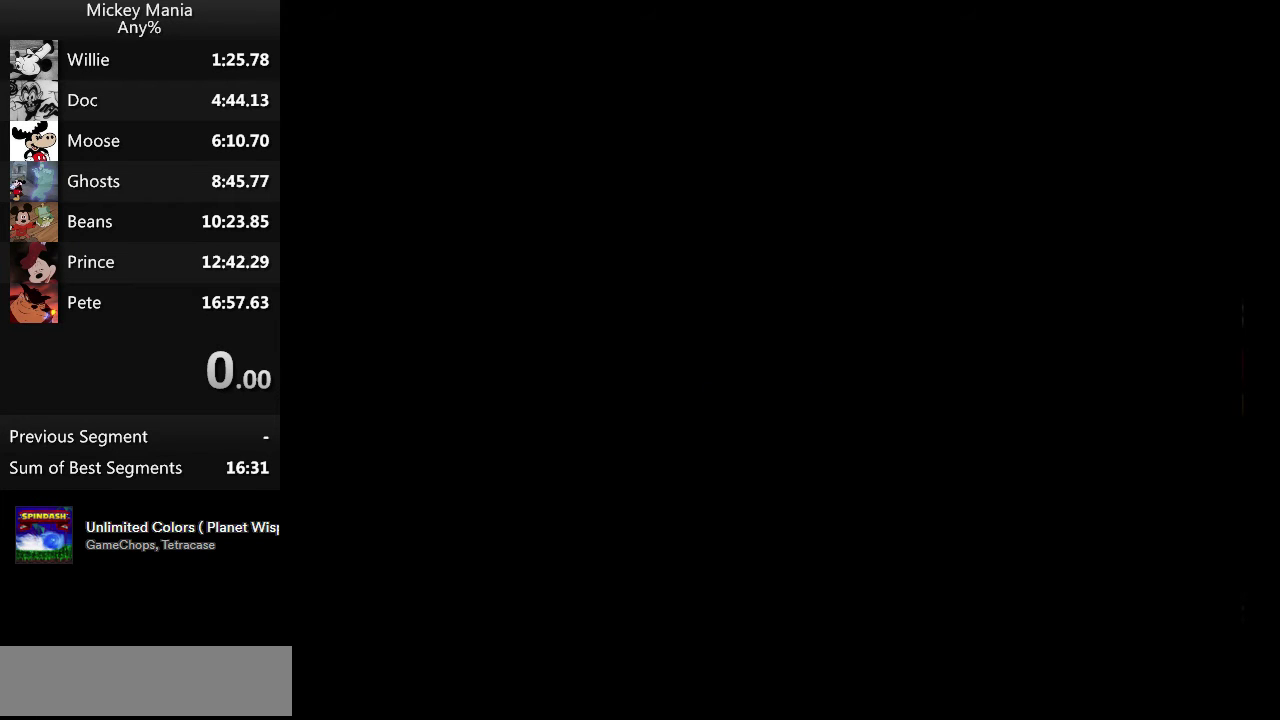
{"buttons": ["DPAD_RIGHT"], "events": []}
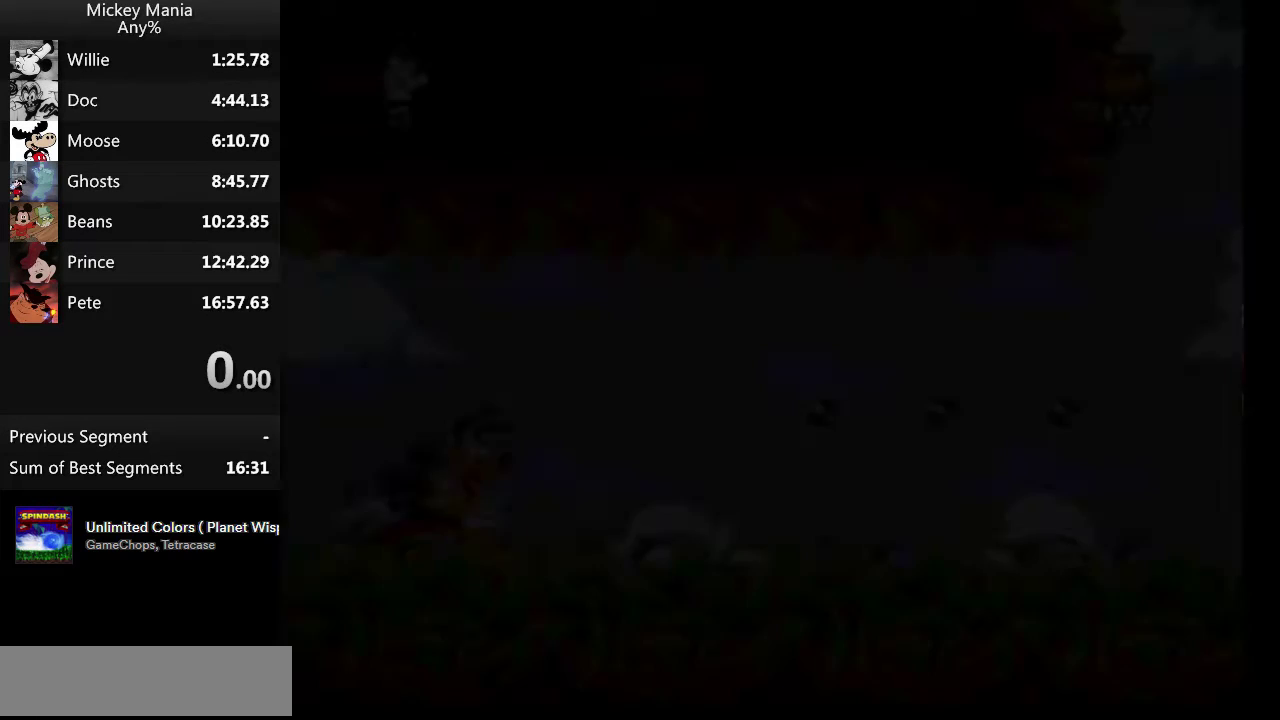
{"buttons": ["DPAD_RIGHT"], "events": []}
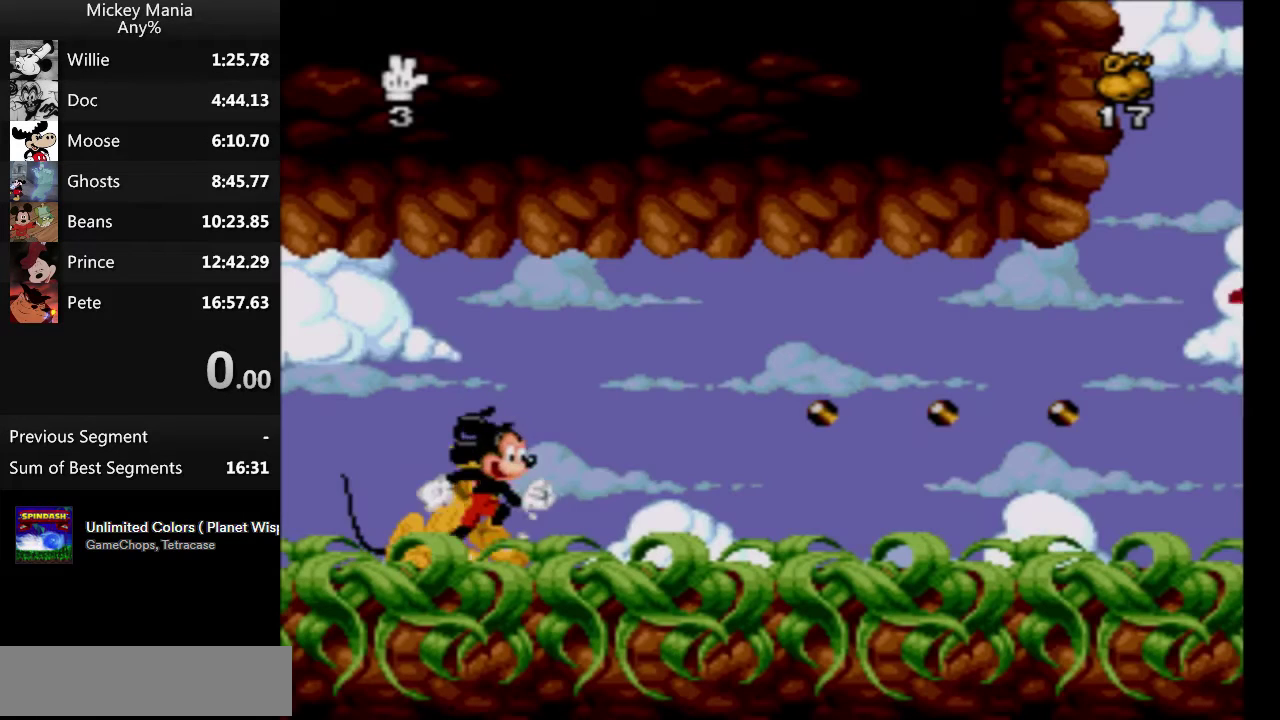
{"buttons": ["DPAD_RIGHT"], "events": []}
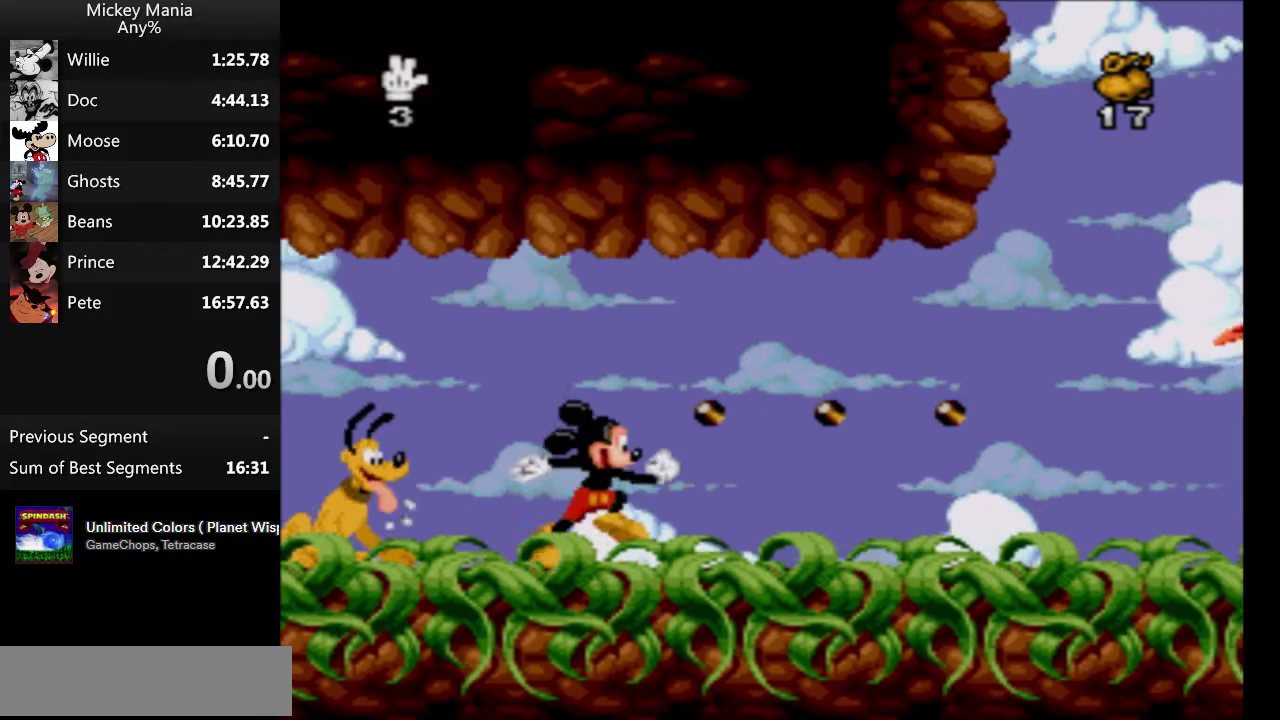
{"buttons": ["DPAD_RIGHT"], "events": []}
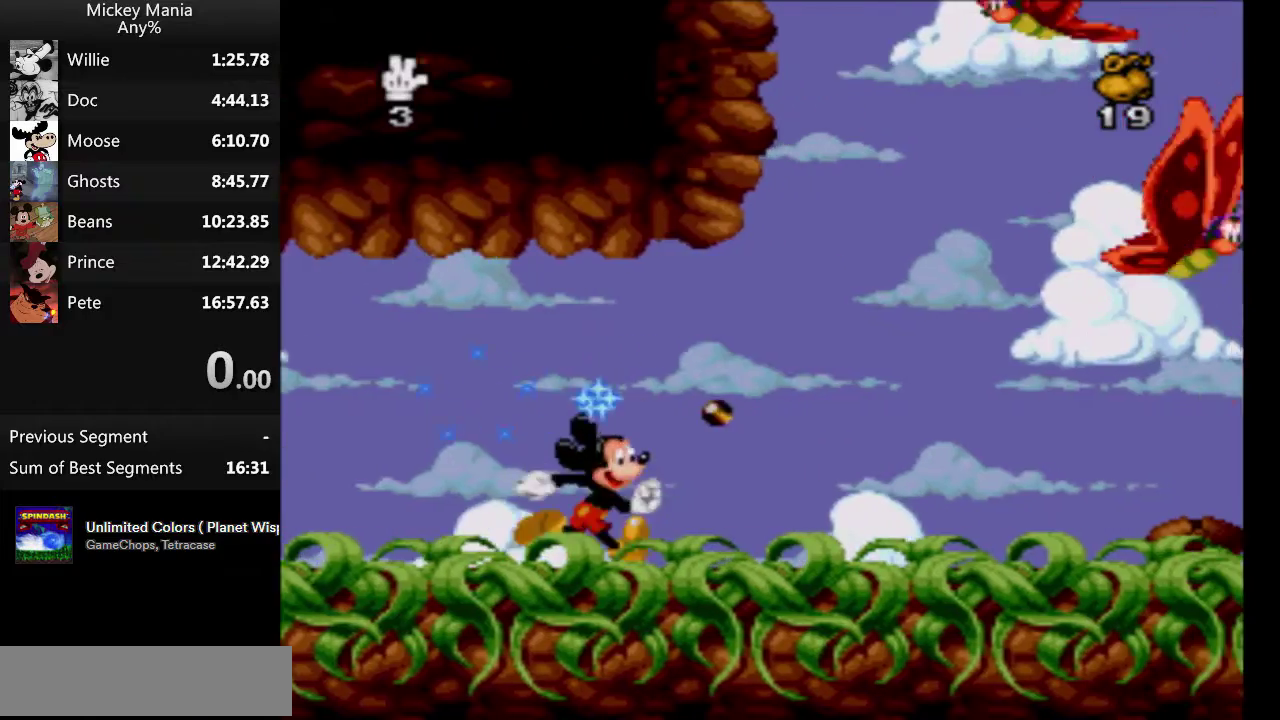
{"buttons": ["B", "DPAD_RIGHT"], "events": [[500, "B", "down"]]}
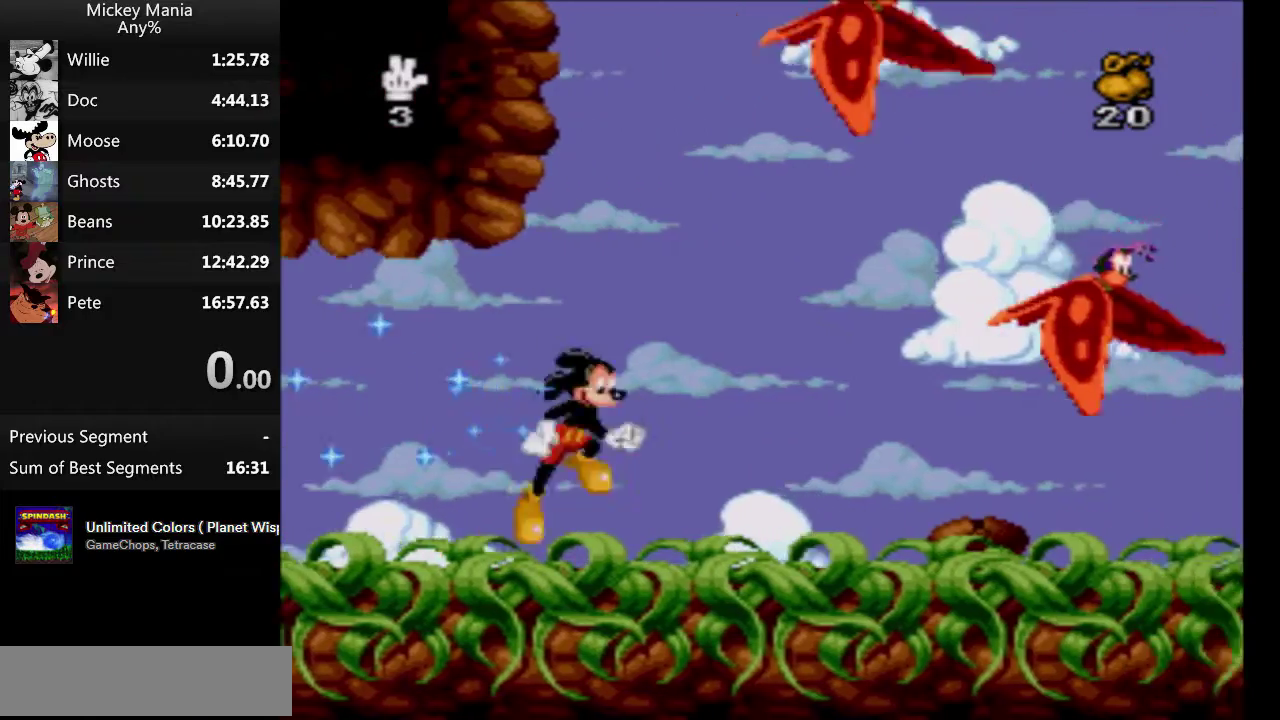
{"buttons": ["B", "DPAD_RIGHT"], "events": []}
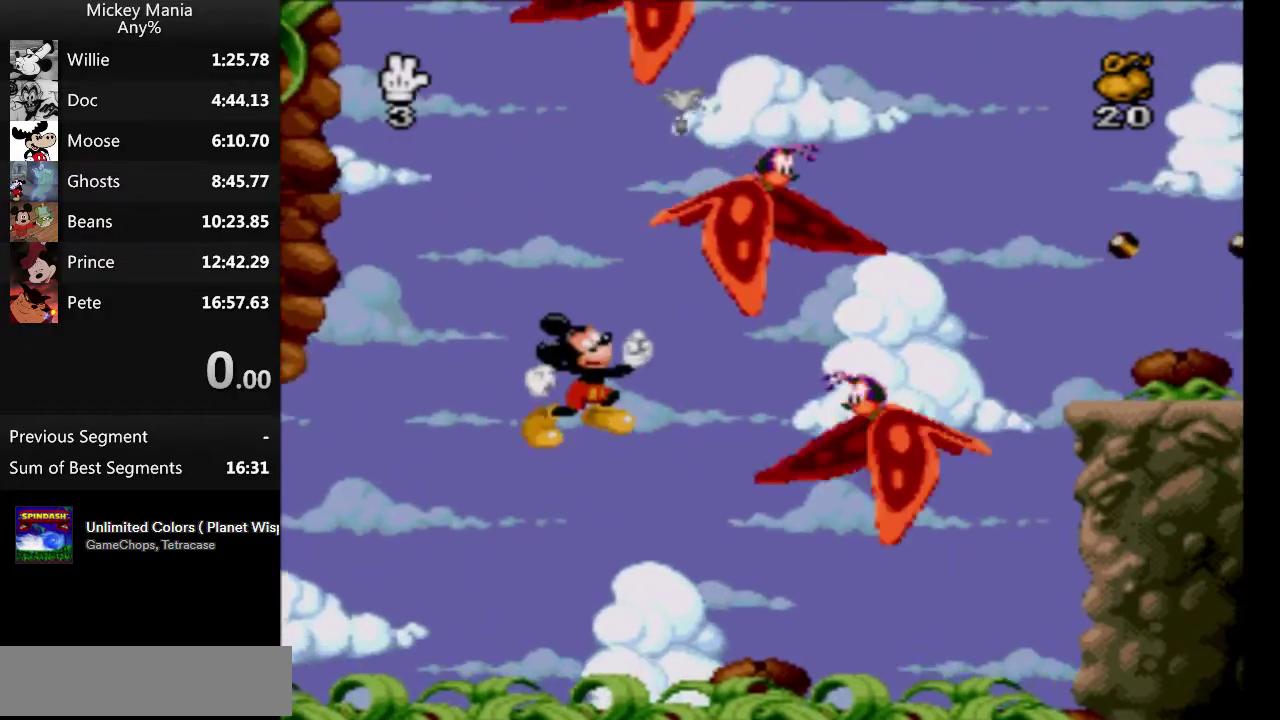
{"buttons": ["B"], "events": [[233, "DPAD_RIGHT", "up"]]}
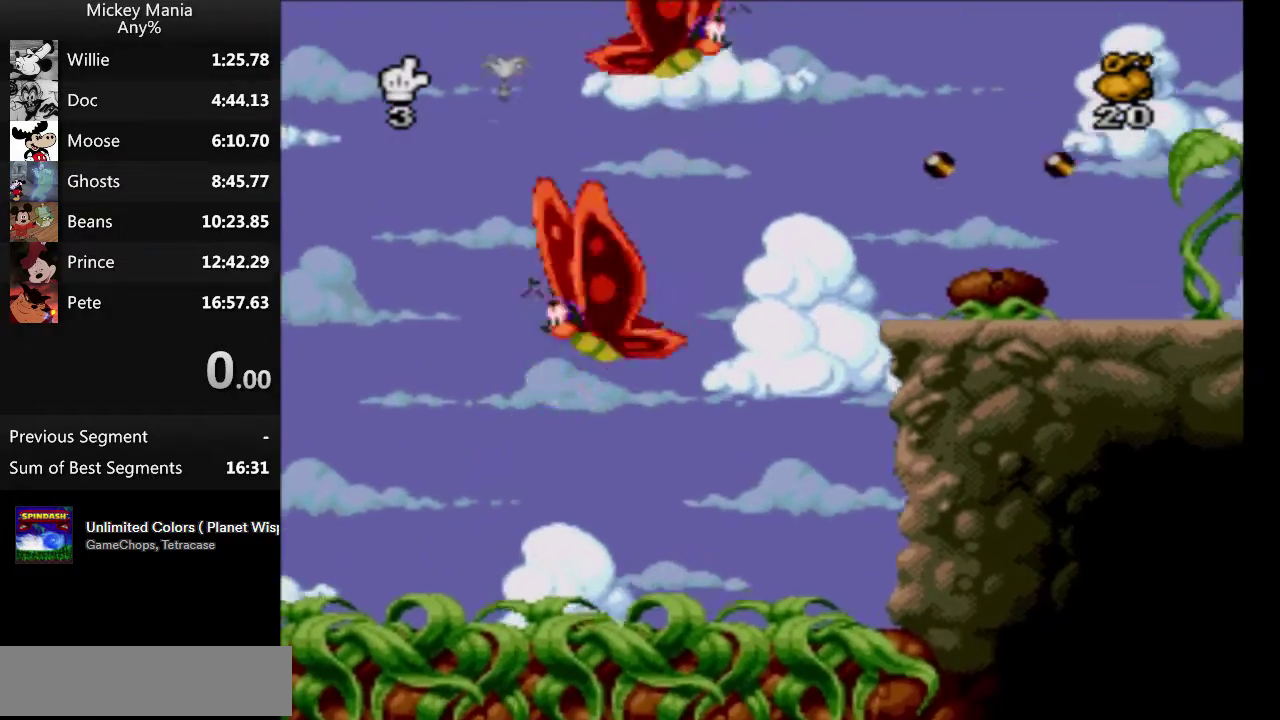
{"buttons": ["B", "DPAD_RIGHT"], "events": [[300, "DPAD_RIGHT", "down"]]}
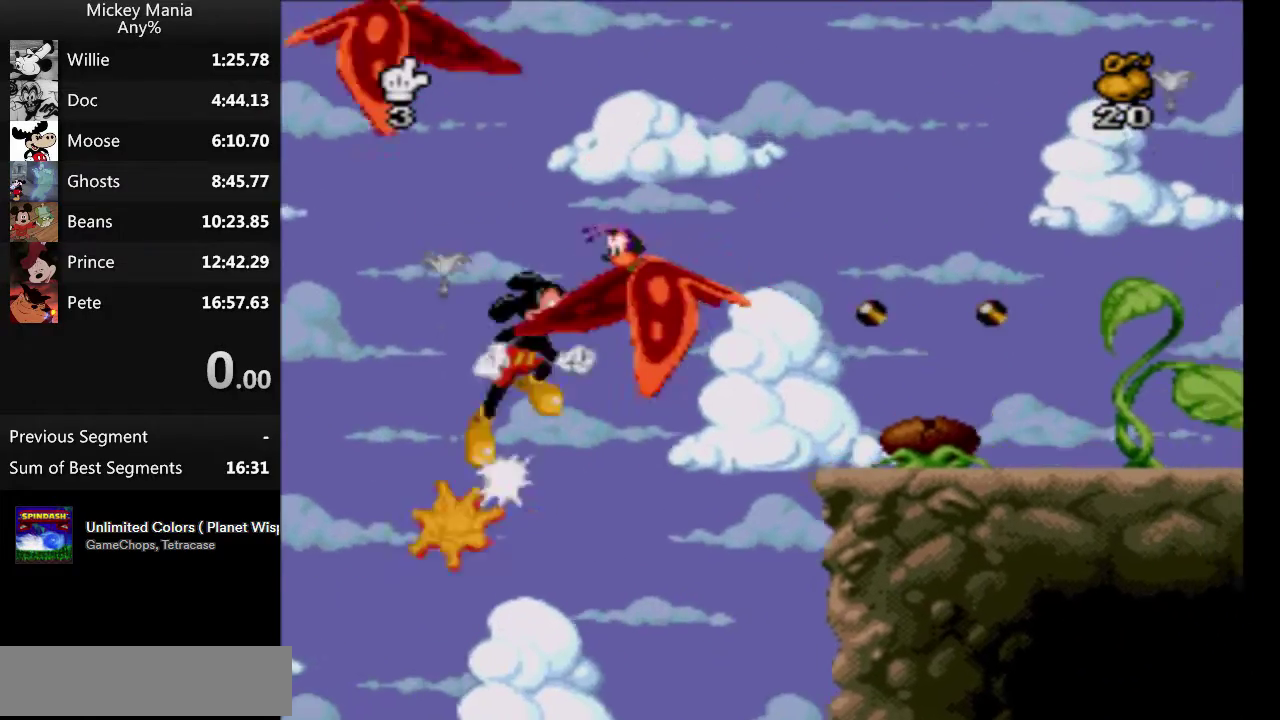
{"buttons": ["B", "DPAD_RIGHT"], "events": []}
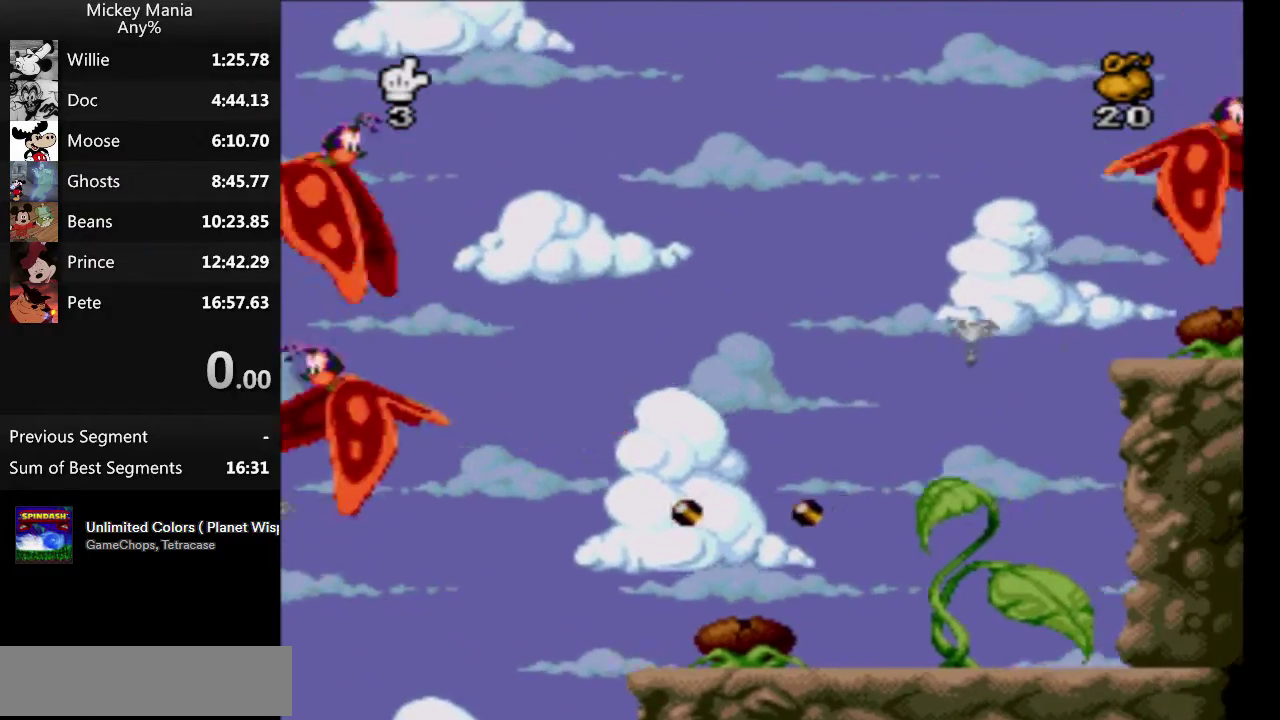
{"buttons": ["B", "DPAD_RIGHT"], "events": []}
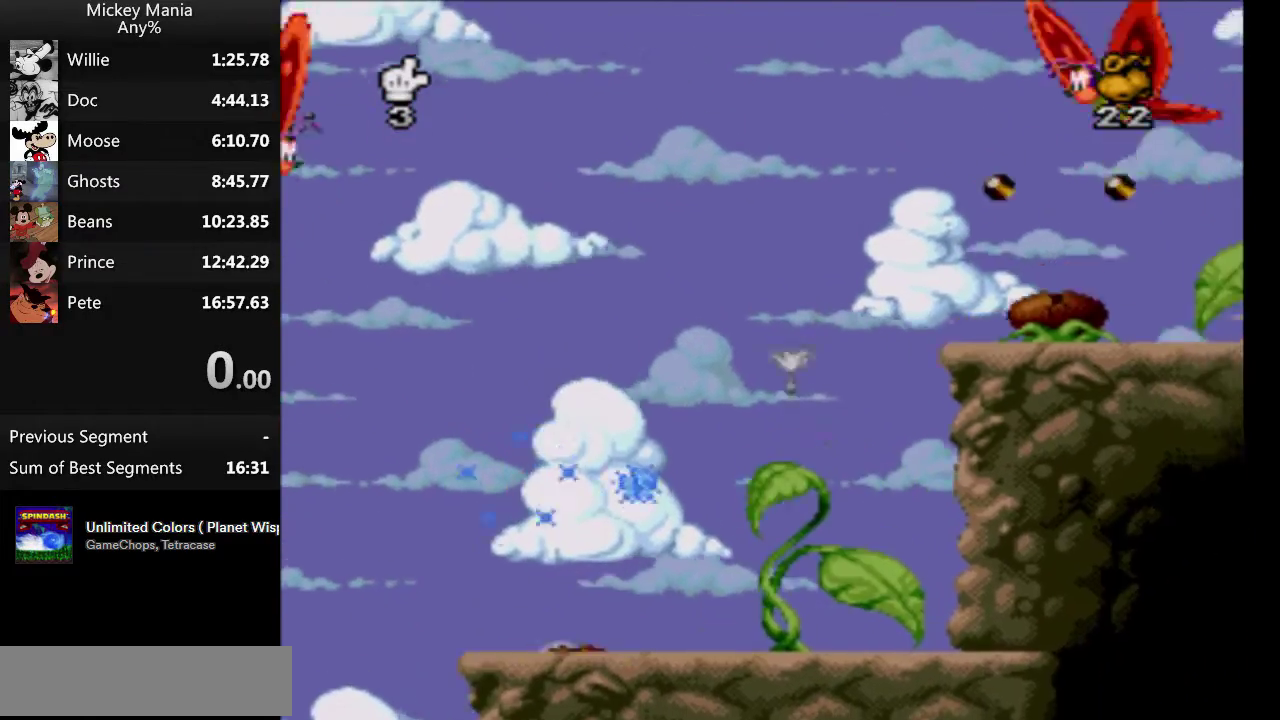
{"buttons": ["B"], "events": [[33, "DPAD_RIGHT", "up"]]}
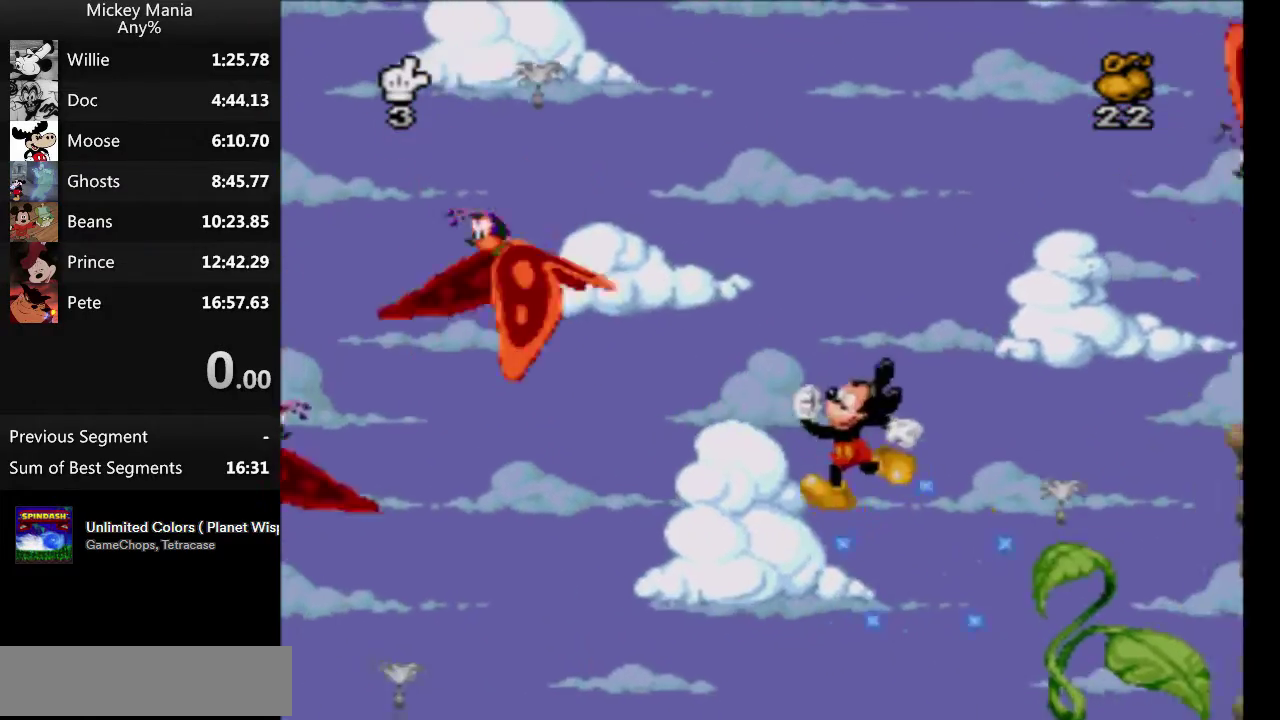
{"buttons": ["B"], "events": []}
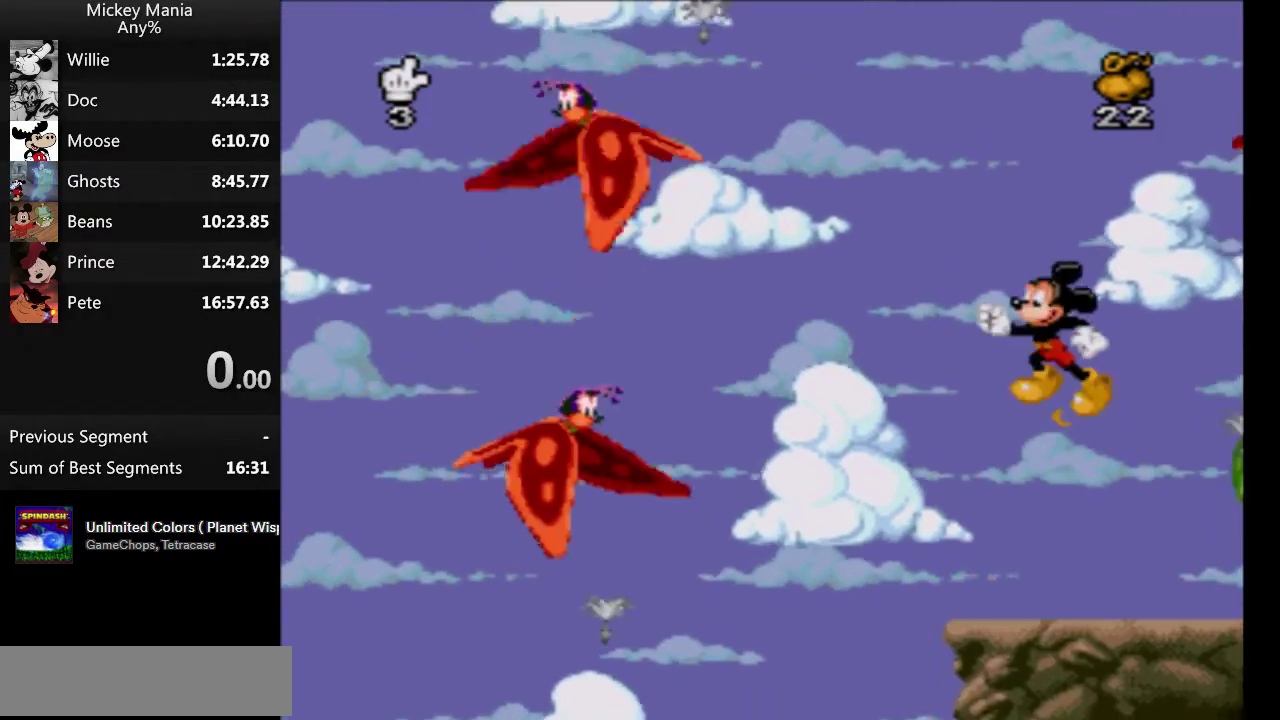
{"buttons": ["B", "DPAD_RIGHT"], "events": [[300, "DPAD_RIGHT", "down"]]}